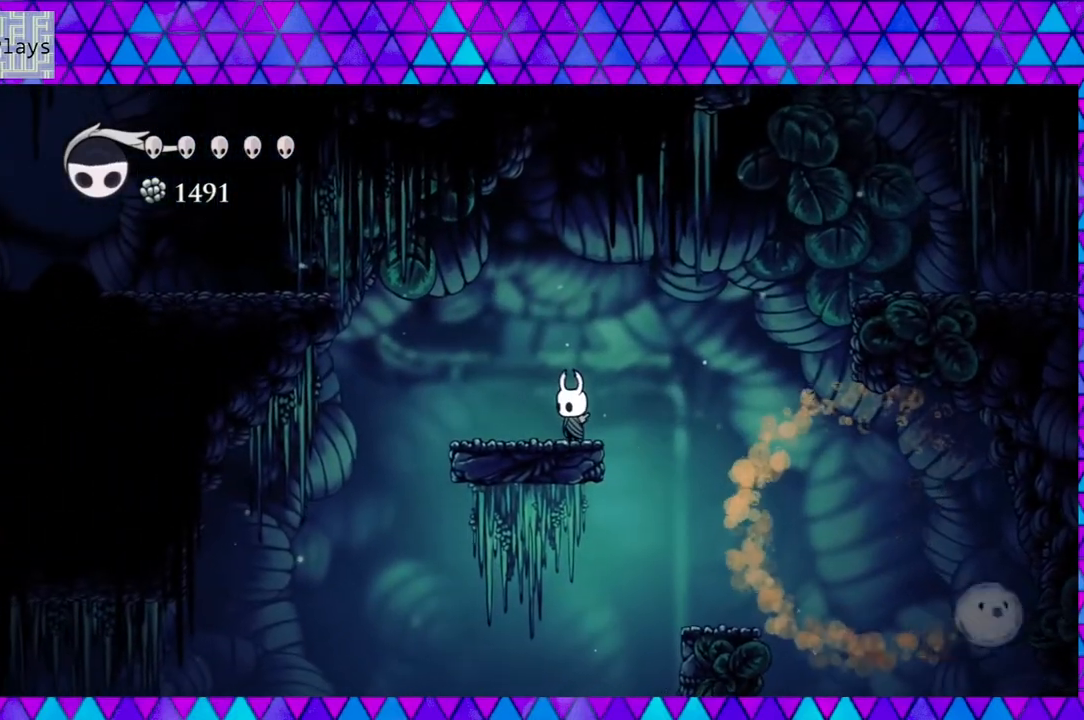
Gameplay with a controller (Nintendo layout); each line is a JSON object with the inputs held at the frame after it. "events" lists button and stick changes between this image and that frame as [ms after this image, input, new state], when the widget could be followed in between. Not read: L3 R3.
{"buttons": ["B", "DPAD_RIGHT"], "left_stick": "center", "right_stick": "center", "events": [[217, "DPAD_RIGHT", "down"], [283, "B", "down"]]}
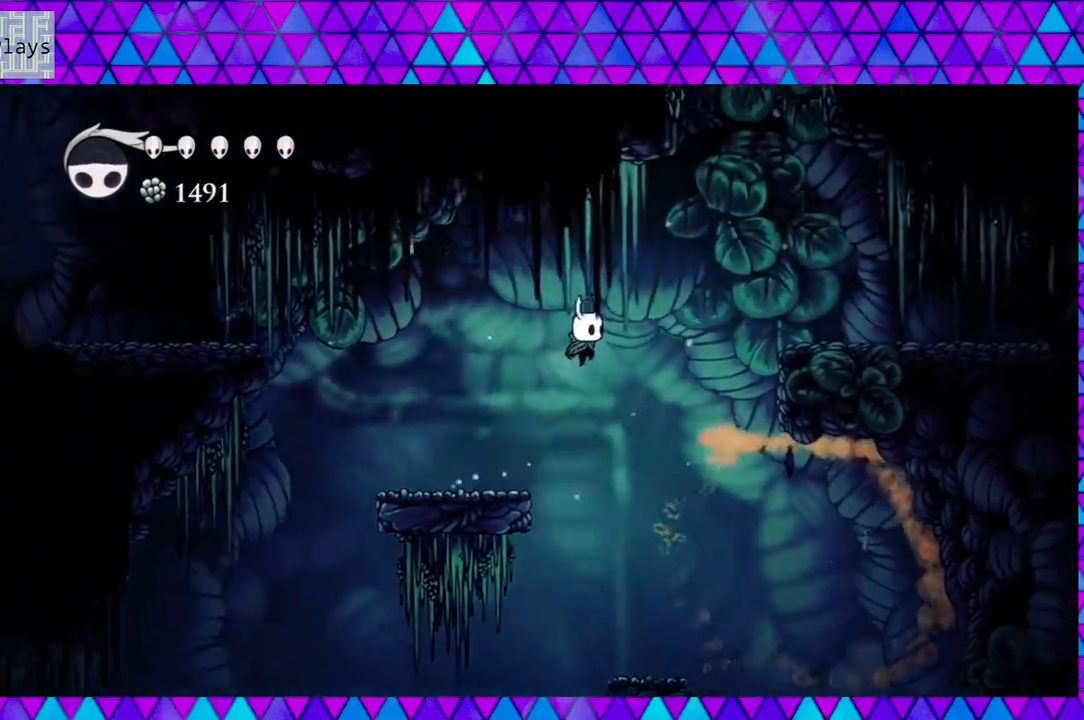
{"buttons": ["R2", "DPAD_RIGHT"], "left_stick": "center", "right_stick": "center", "events": [[333, "B", "up"], [333, "R2", "down"]]}
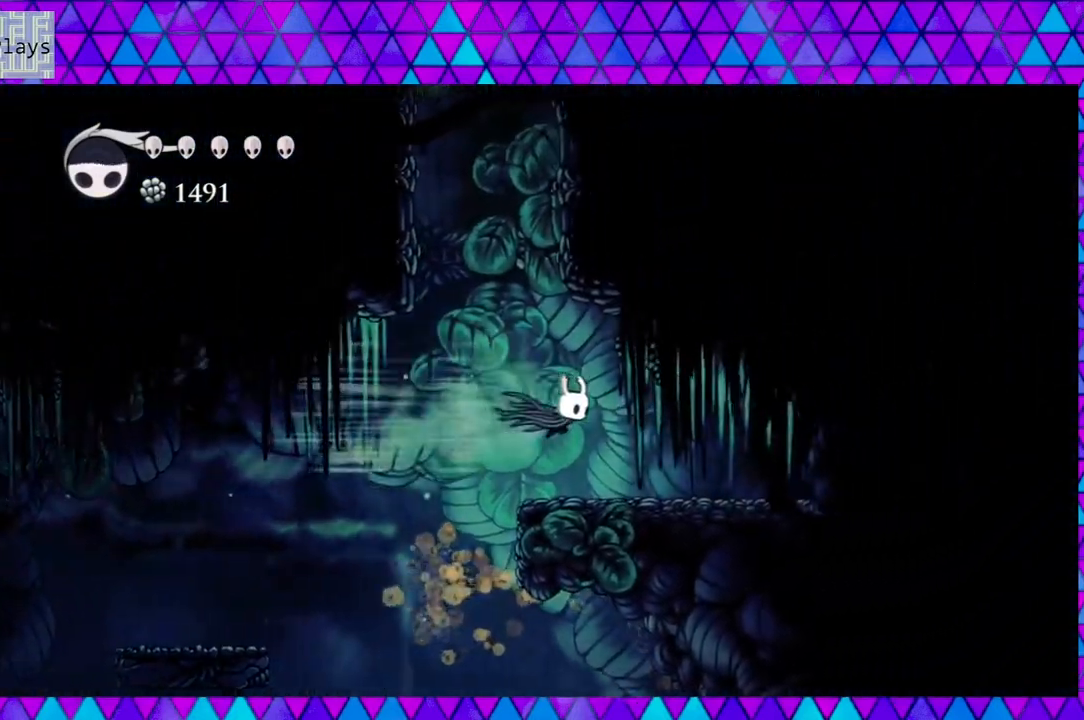
{"buttons": ["Y", "DPAD_RIGHT"], "left_stick": "center", "right_stick": "center", "events": [[67, "R2", "up"], [433, "Y", "down"]]}
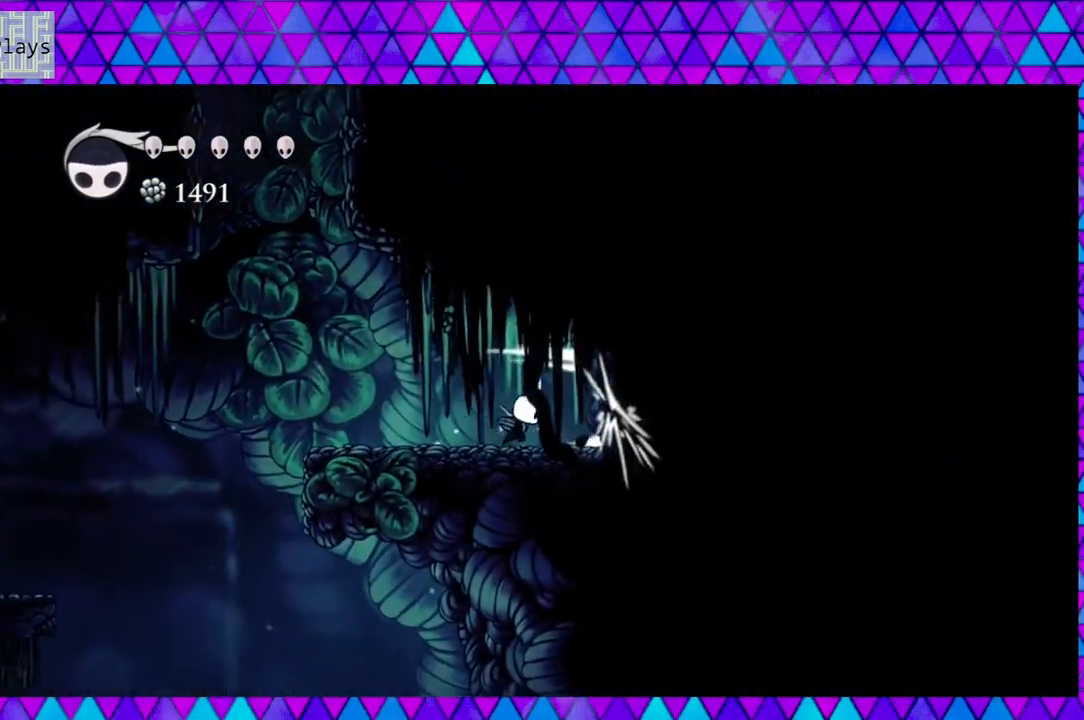
{"buttons": ["DPAD_LEFT"], "left_stick": "center", "right_stick": "center", "events": [[133, "Y", "up"], [167, "DPAD_RIGHT", "up"], [367, "DPAD_LEFT", "down"]]}
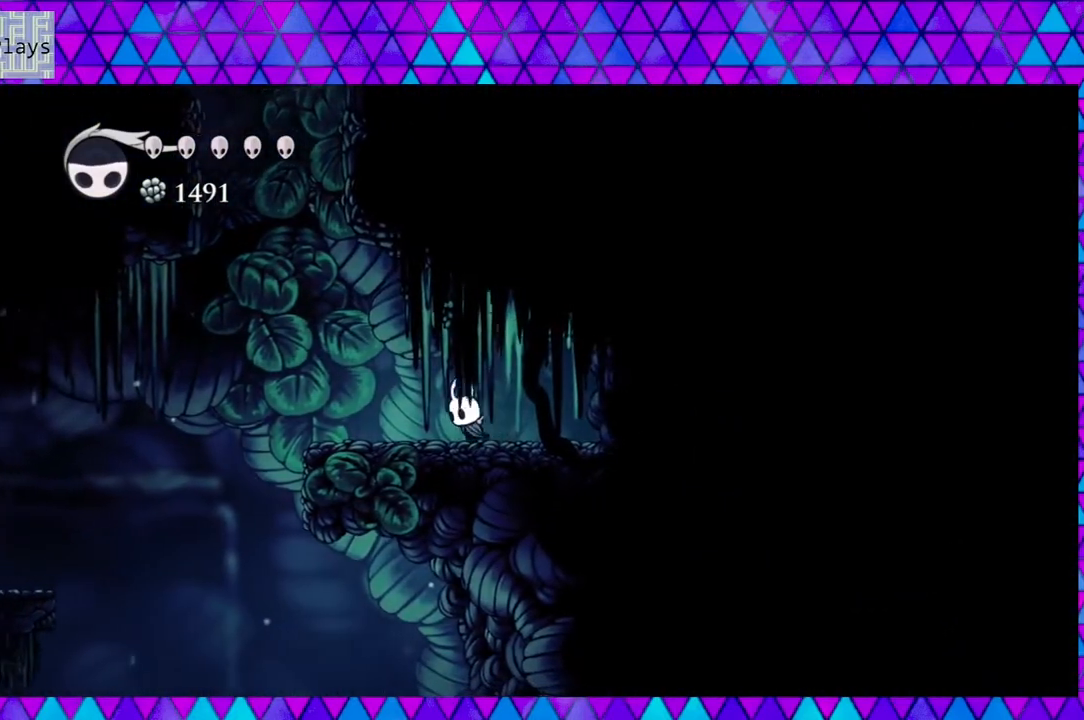
{"buttons": ["DPAD_RIGHT"], "left_stick": "center", "right_stick": "center", "events": [[133, "DPAD_LEFT", "up"], [133, "DPAD_UP", "down"], [167, "DPAD_RIGHT", "down"], [167, "DPAD_UP", "up"], [267, "Y", "down"], [500, "Y", "up"]]}
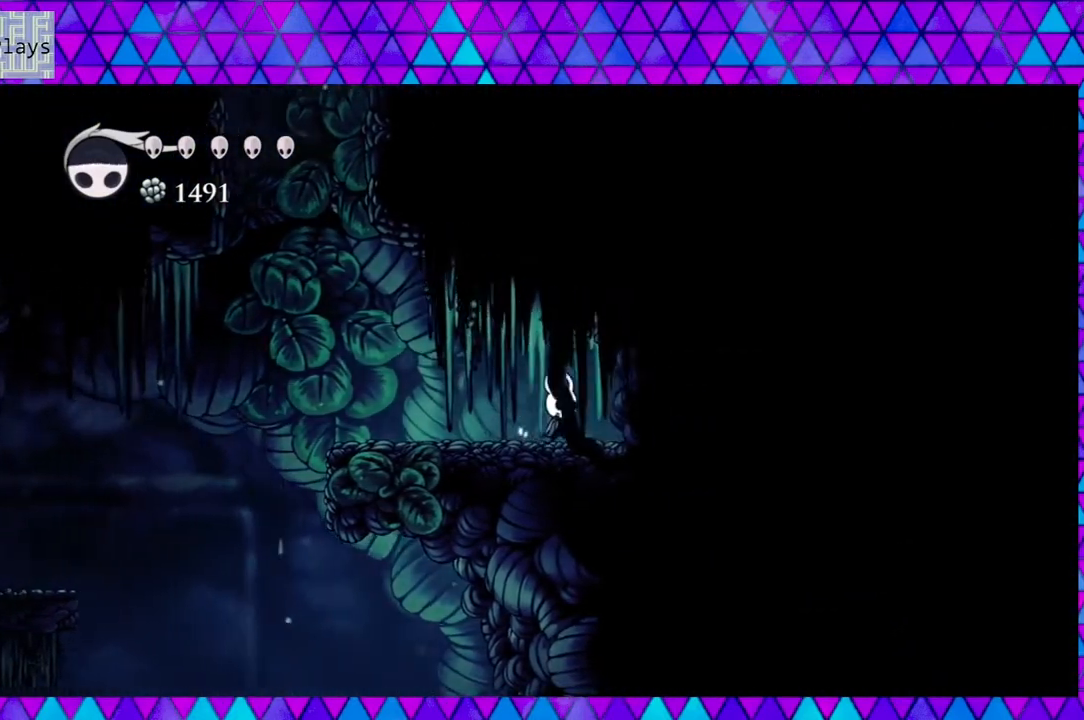
{"buttons": ["DPAD_LEFT"], "left_stick": "center", "right_stick": "center", "events": [[100, "DPAD_RIGHT", "up"], [200, "Y", "down"], [367, "Y", "up"], [500, "DPAD_LEFT", "down"]]}
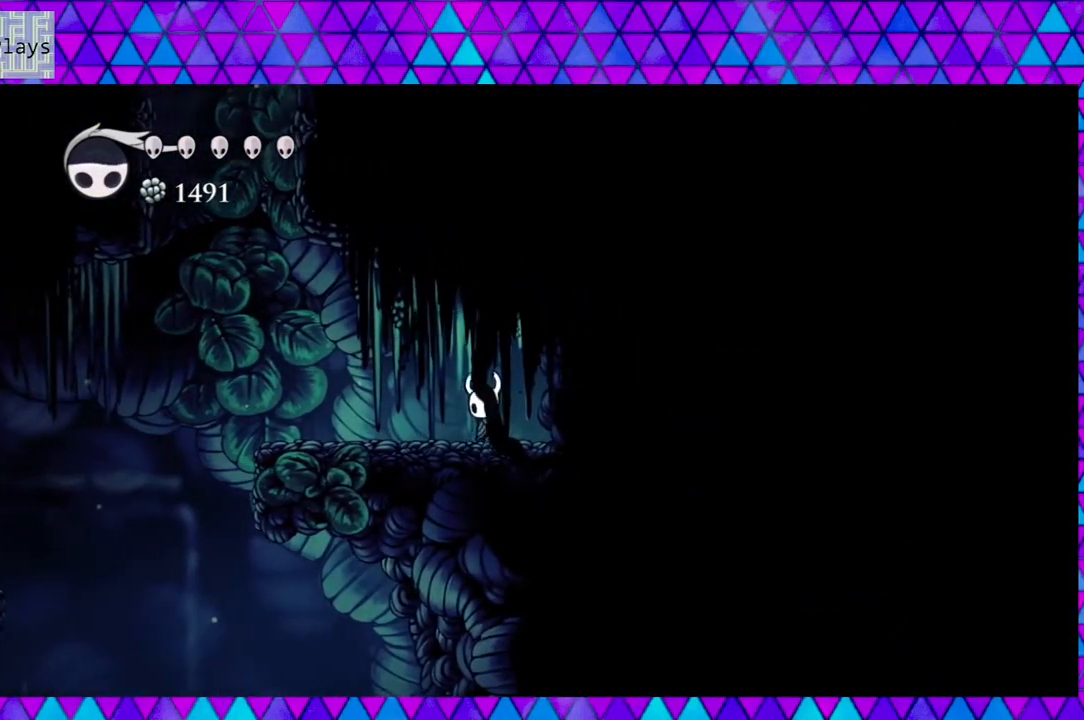
{"buttons": ["B", "DPAD_LEFT"], "left_stick": "center", "right_stick": "center", "events": [[483, "B", "down"]]}
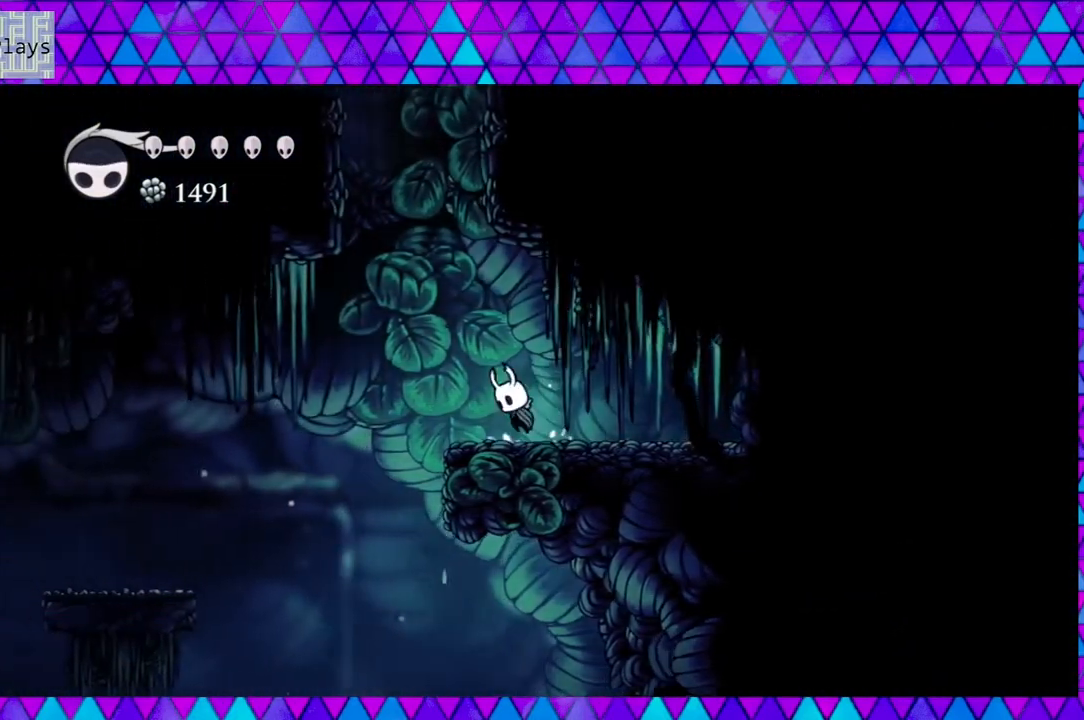
{"buttons": ["B", "DPAD_LEFT"], "left_stick": "center", "right_stick": "center", "events": []}
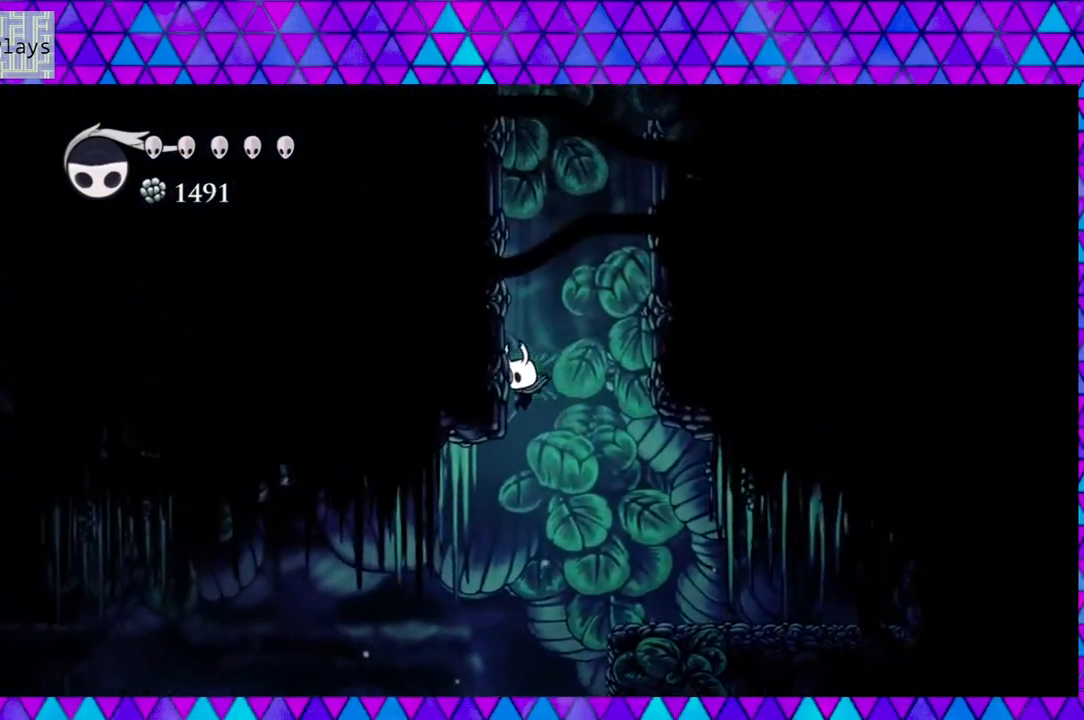
{"buttons": ["DPAD_RIGHT"], "left_stick": "center", "right_stick": "center", "events": [[50, "B", "up"], [117, "B", "down"], [200, "DPAD_LEFT", "up"], [317, "DPAD_RIGHT", "down"], [500, "B", "up"]]}
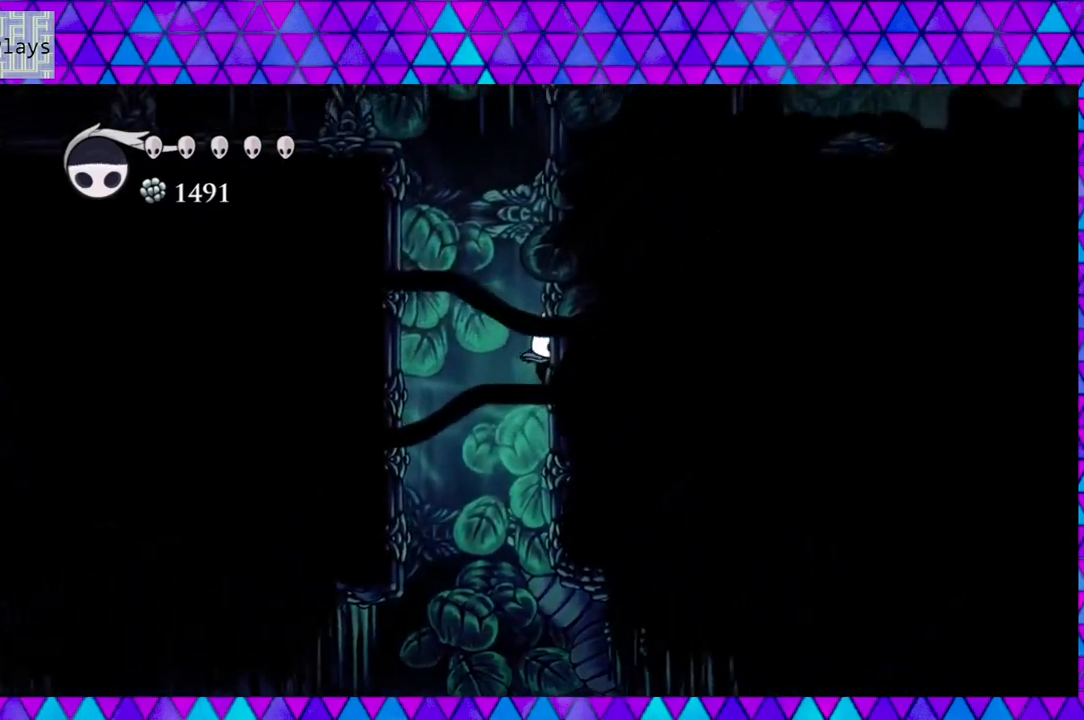
{"buttons": ["B", "DPAD_LEFT"], "left_stick": "center", "right_stick": "center", "events": [[67, "B", "down"], [217, "DPAD_RIGHT", "up"], [250, "DPAD_LEFT", "down"]]}
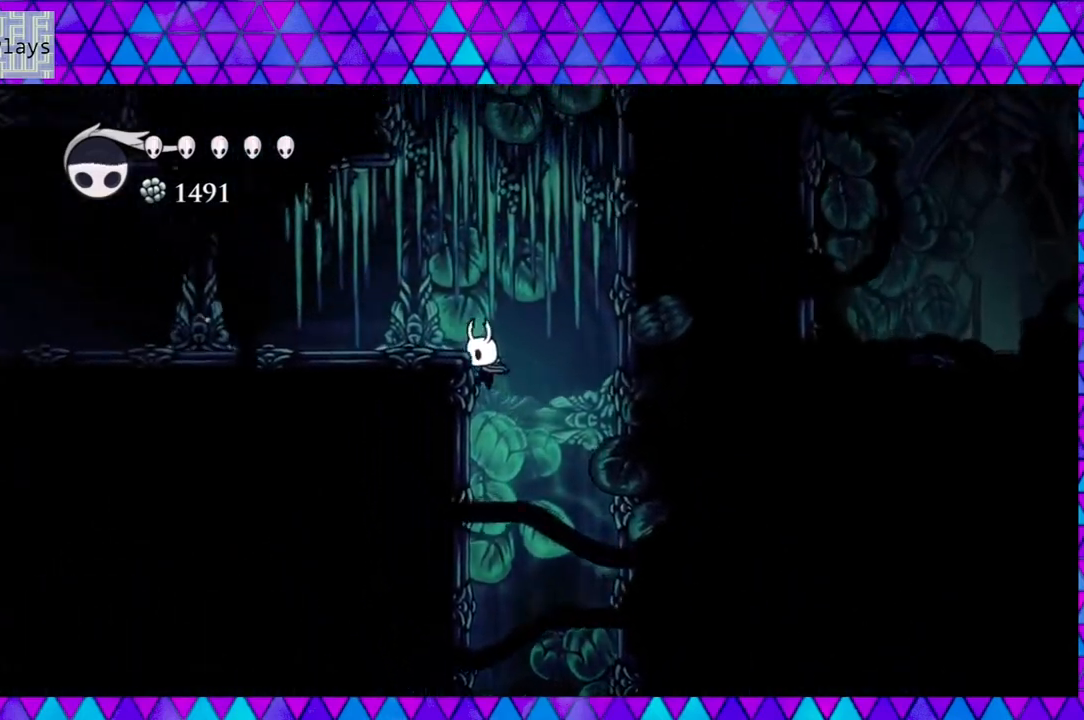
{"buttons": ["B", "DPAD_RIGHT"], "left_stick": "center", "right_stick": "center", "events": [[33, "B", "up"], [150, "B", "down"], [367, "DPAD_LEFT", "up"], [500, "DPAD_RIGHT", "down"]]}
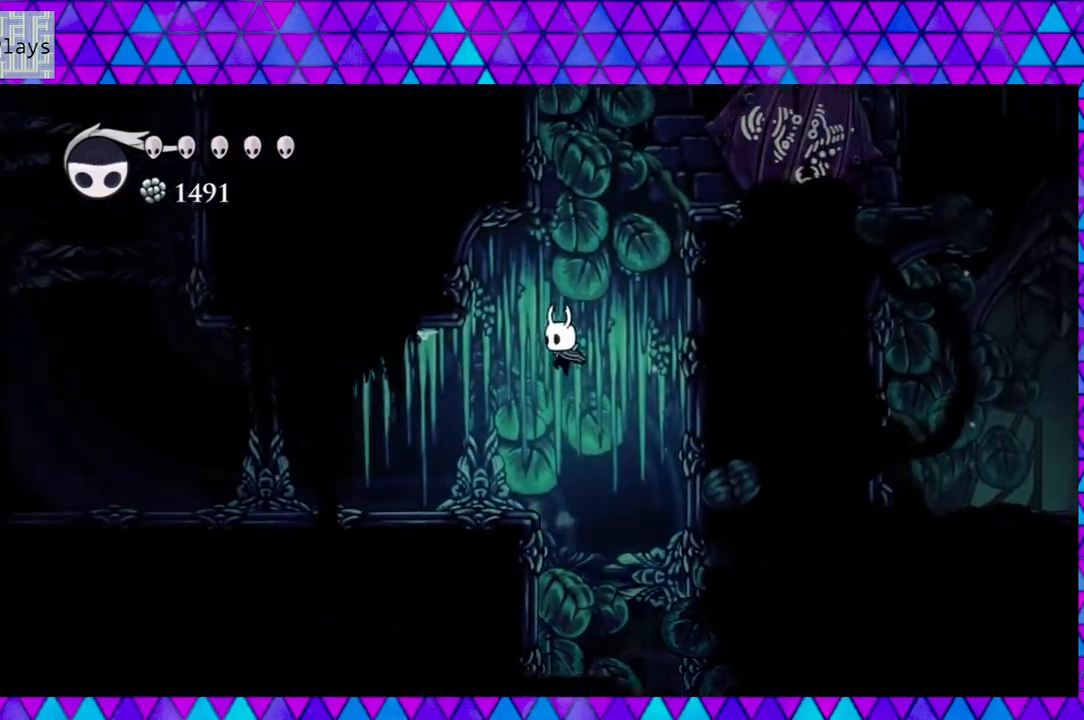
{"buttons": ["DPAD_RIGHT"], "left_stick": "center", "right_stick": "center", "events": [[233, "Y", "down"], [417, "B", "up"], [417, "Y", "up"]]}
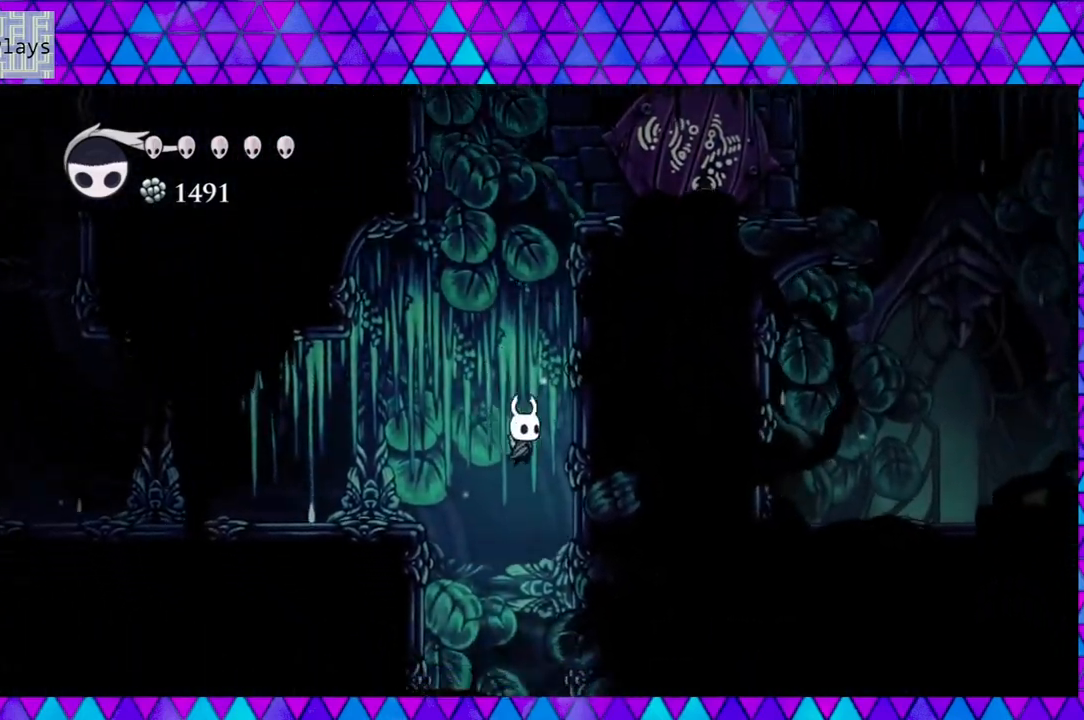
{"buttons": ["B", "DPAD_RIGHT"], "left_stick": "center", "right_stick": "center", "events": [[33, "B", "down"], [333, "B", "up"], [367, "B", "down"]]}
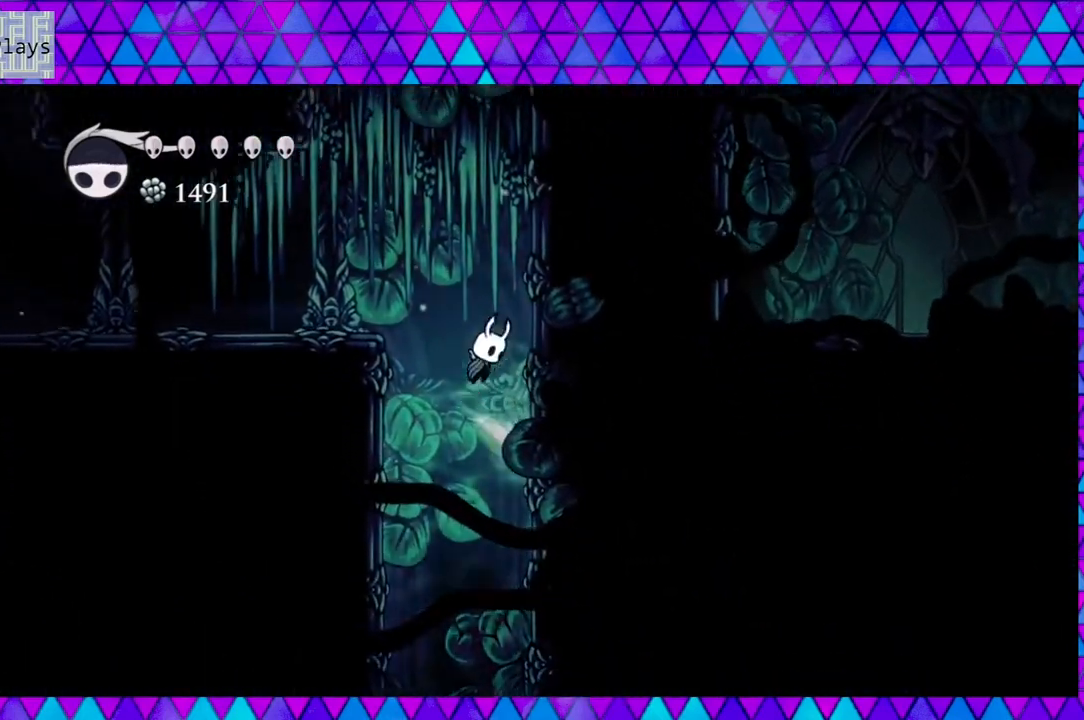
{"buttons": ["B", "DPAD_RIGHT"], "left_stick": "center", "right_stick": "center", "events": [[200, "B", "up"], [267, "B", "down"]]}
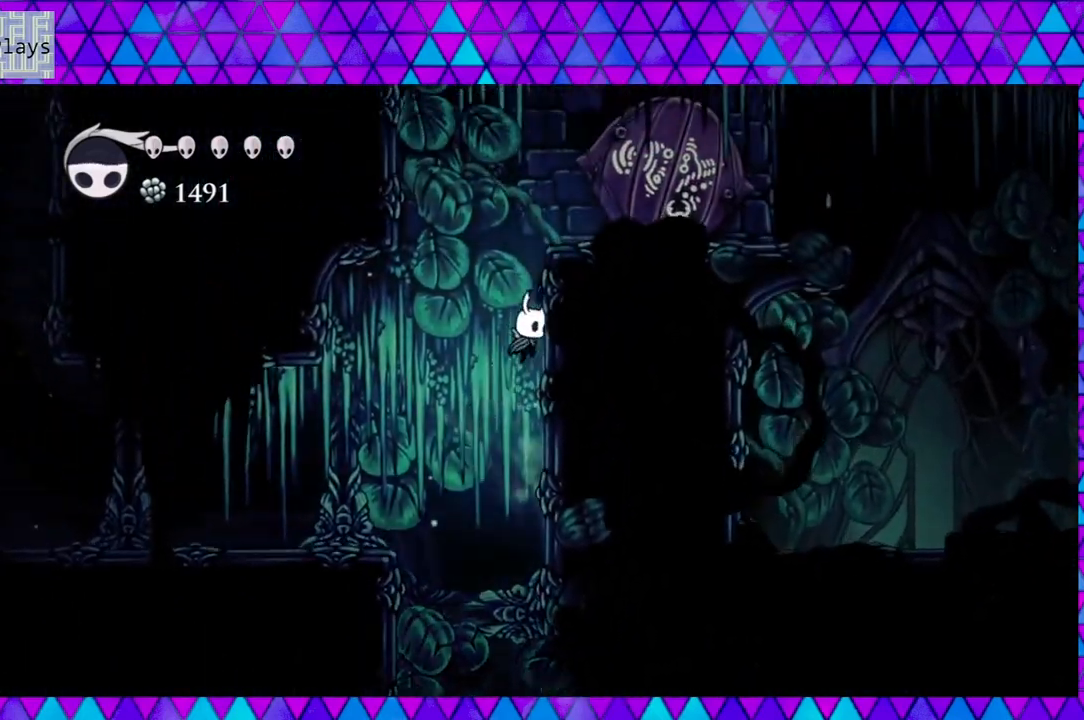
{"buttons": ["B", "DPAD_RIGHT"], "left_stick": "center", "right_stick": "center", "events": [[50, "B", "up"], [133, "B", "down"]]}
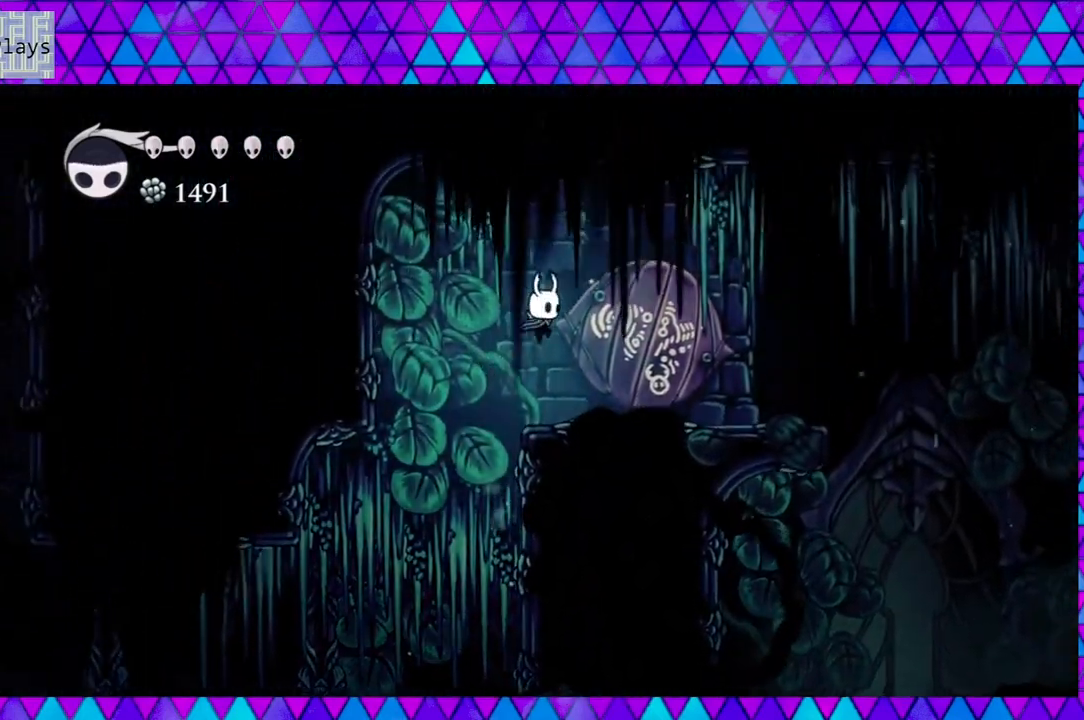
{"buttons": ["DPAD_RIGHT"], "left_stick": "center", "right_stick": "center", "events": [[117, "B", "up"]]}
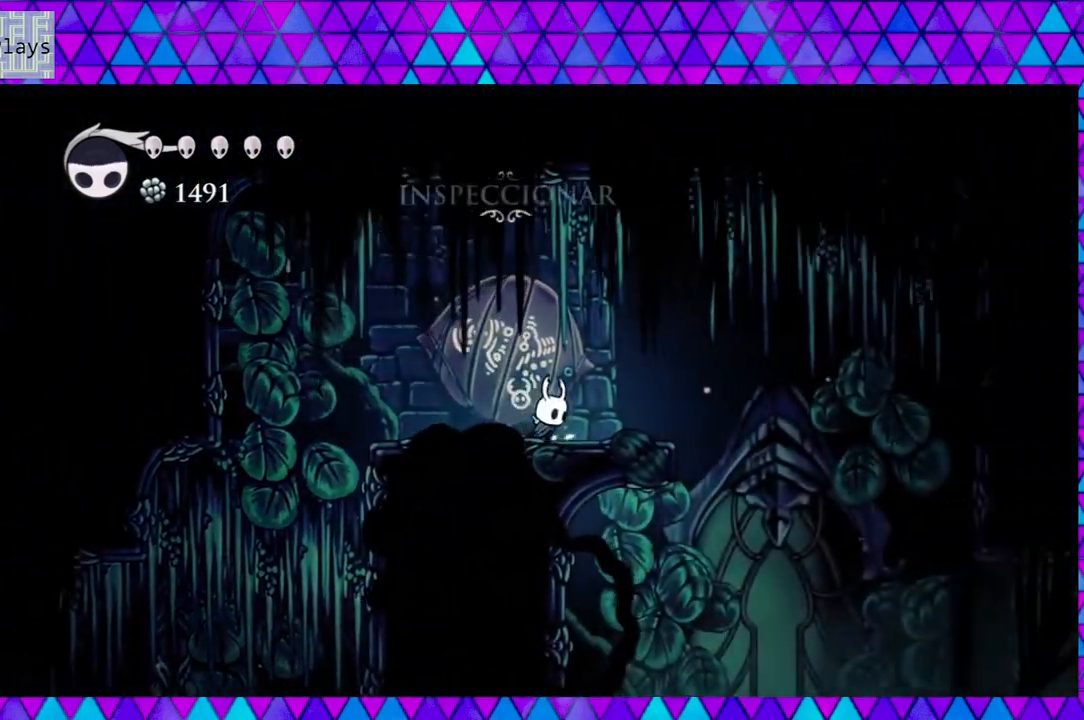
{"buttons": ["B", "DPAD_RIGHT"], "left_stick": "center", "right_stick": "center", "events": [[350, "B", "down"]]}
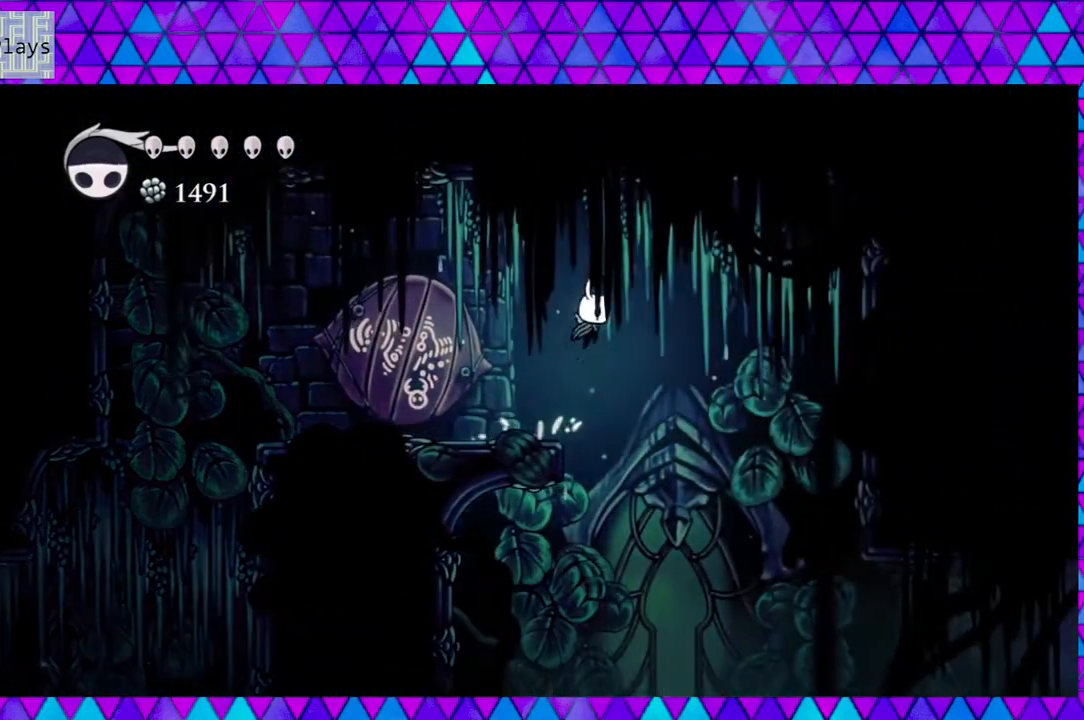
{"buttons": ["DPAD_LEFT"], "left_stick": "center", "right_stick": "center", "events": [[133, "DPAD_RIGHT", "up"], [200, "DPAD_LEFT", "down"], [433, "B", "up"]]}
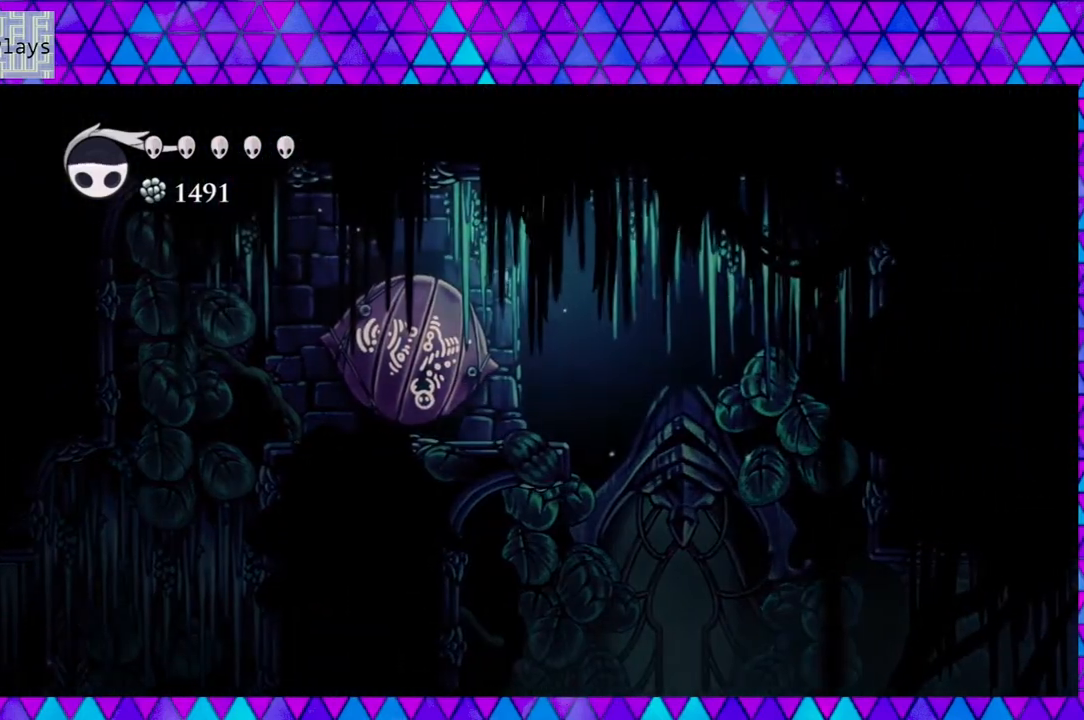
{"buttons": [], "left_stick": "center", "right_stick": "center", "events": [[367, "DPAD_LEFT", "up"]]}
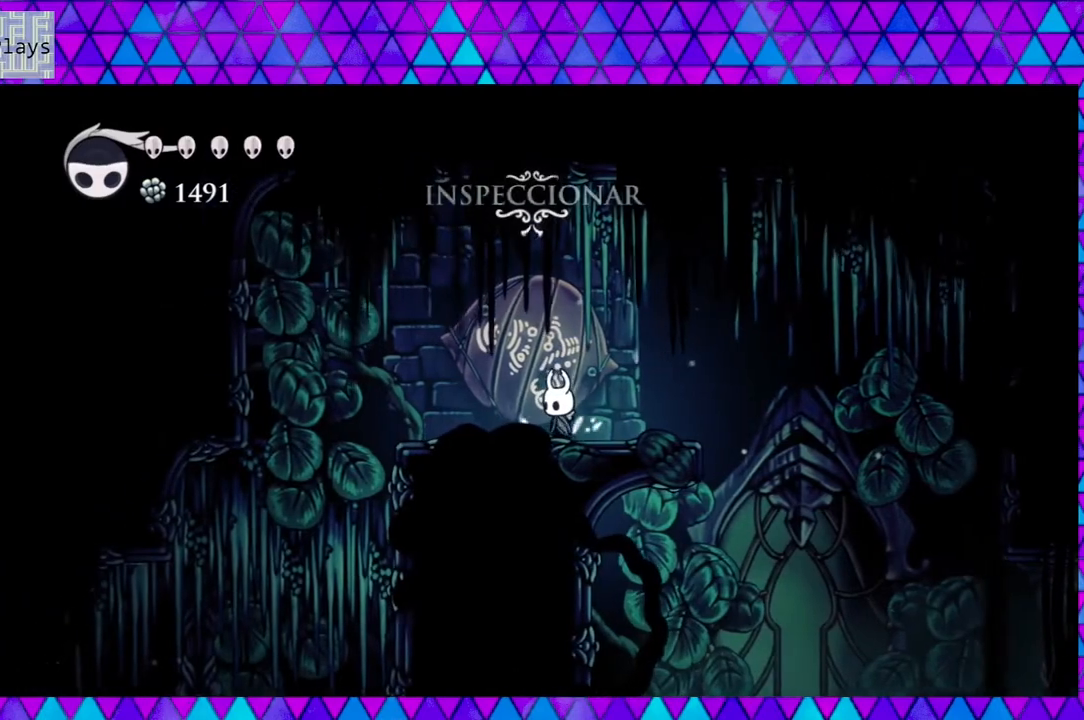
{"buttons": [], "left_stick": "center", "right_stick": "center", "events": []}
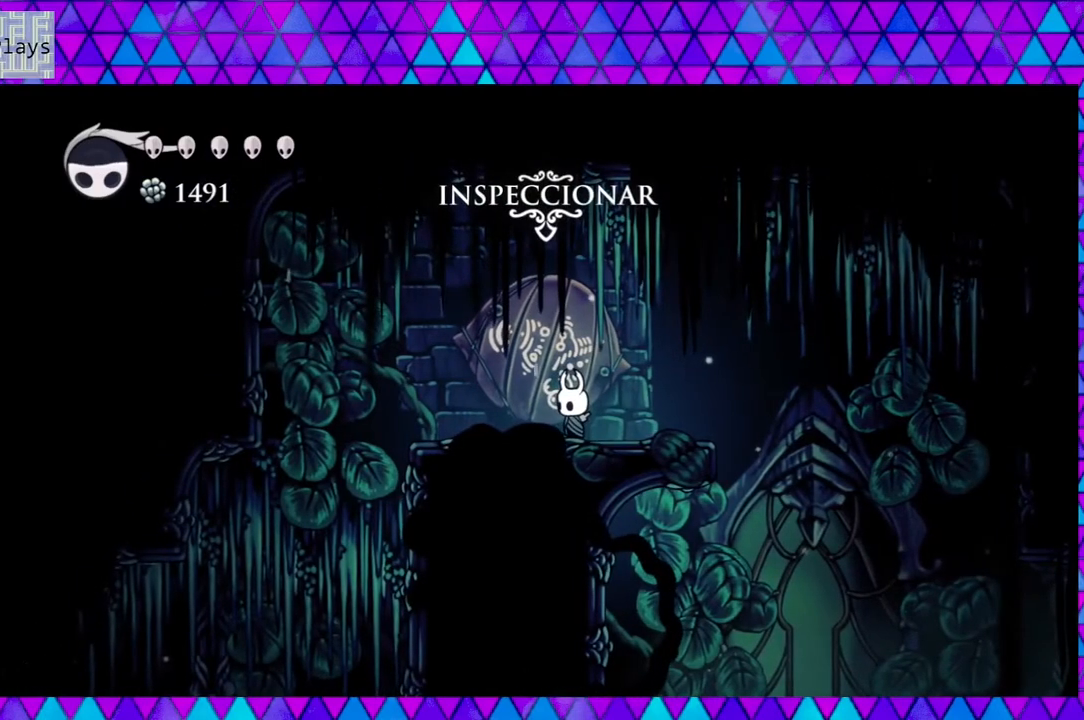
{"buttons": ["DPAD_UP"], "left_stick": "center", "right_stick": "center", "events": [[383, "DPAD_UP", "down"]]}
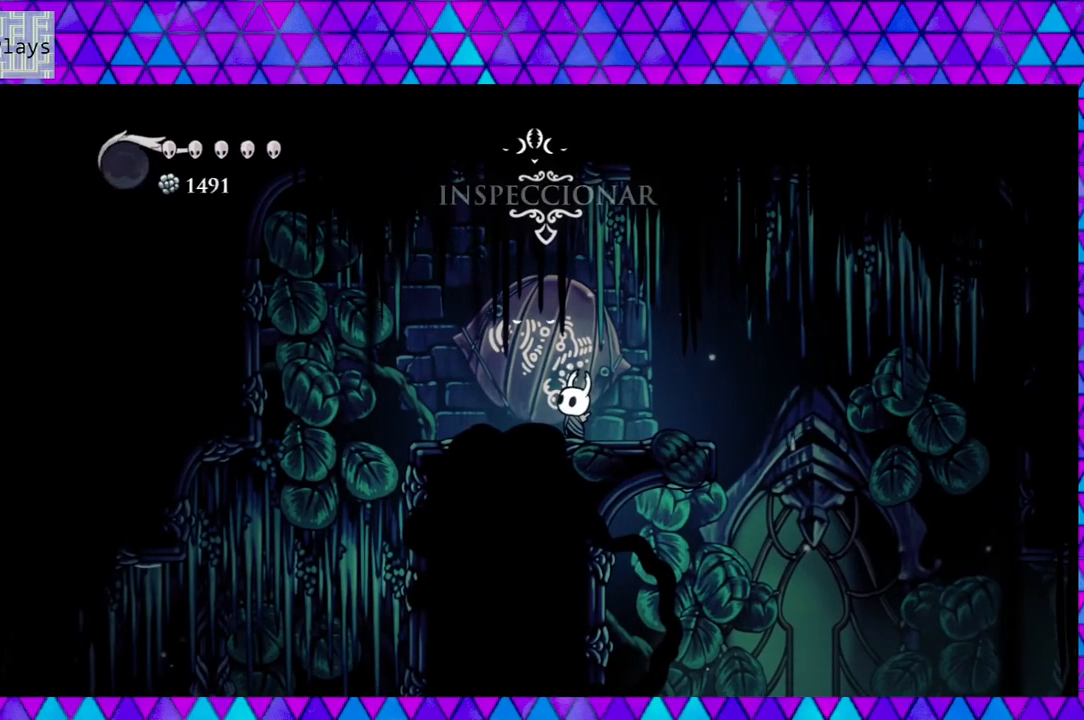
{"buttons": [], "left_stick": "center", "right_stick": "center", "events": [[17, "DPAD_UP", "up"]]}
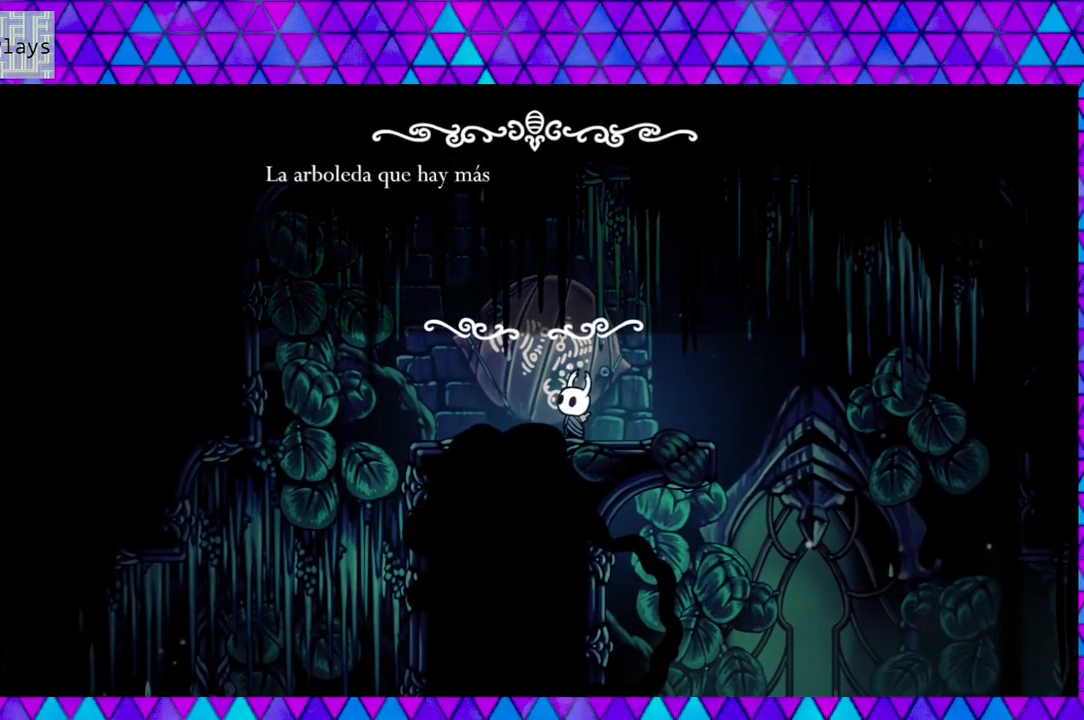
{"buttons": [], "left_stick": "center", "right_stick": "center", "events": []}
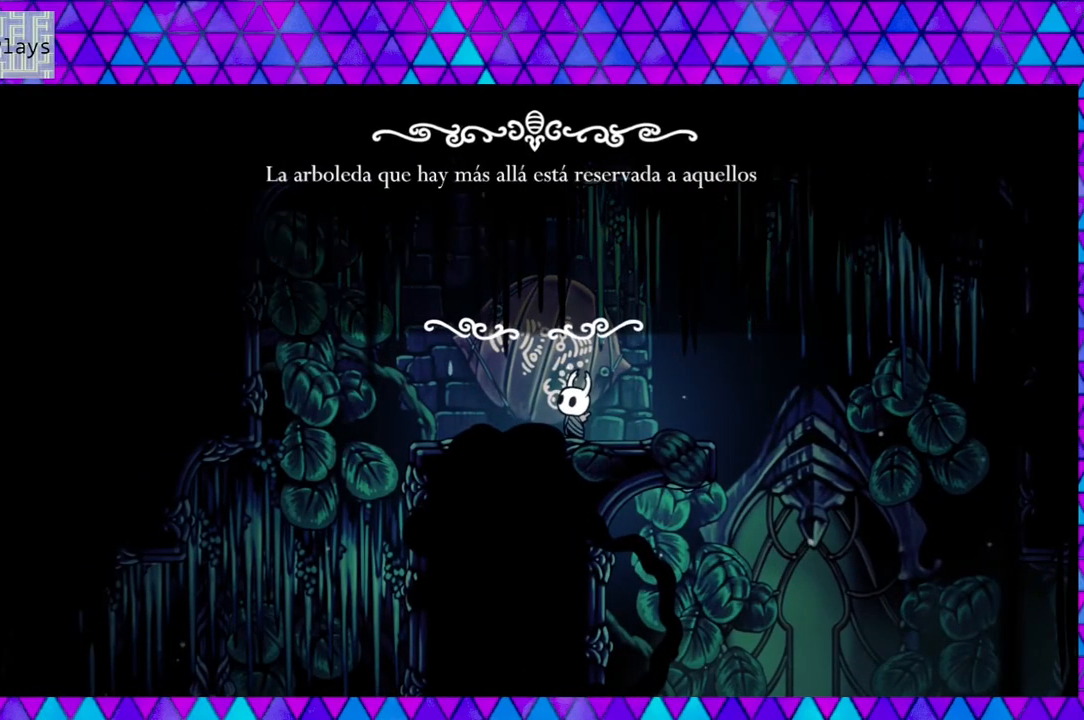
{"buttons": [], "left_stick": "center", "right_stick": "center", "events": []}
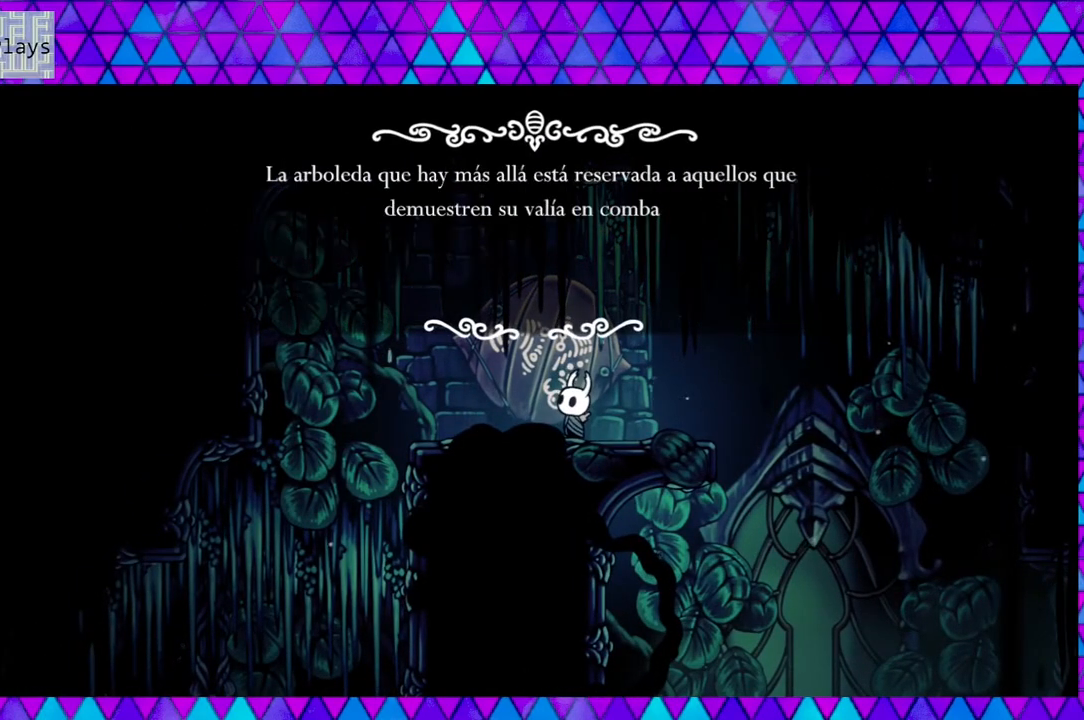
{"buttons": [], "left_stick": "center", "right_stick": "center", "events": []}
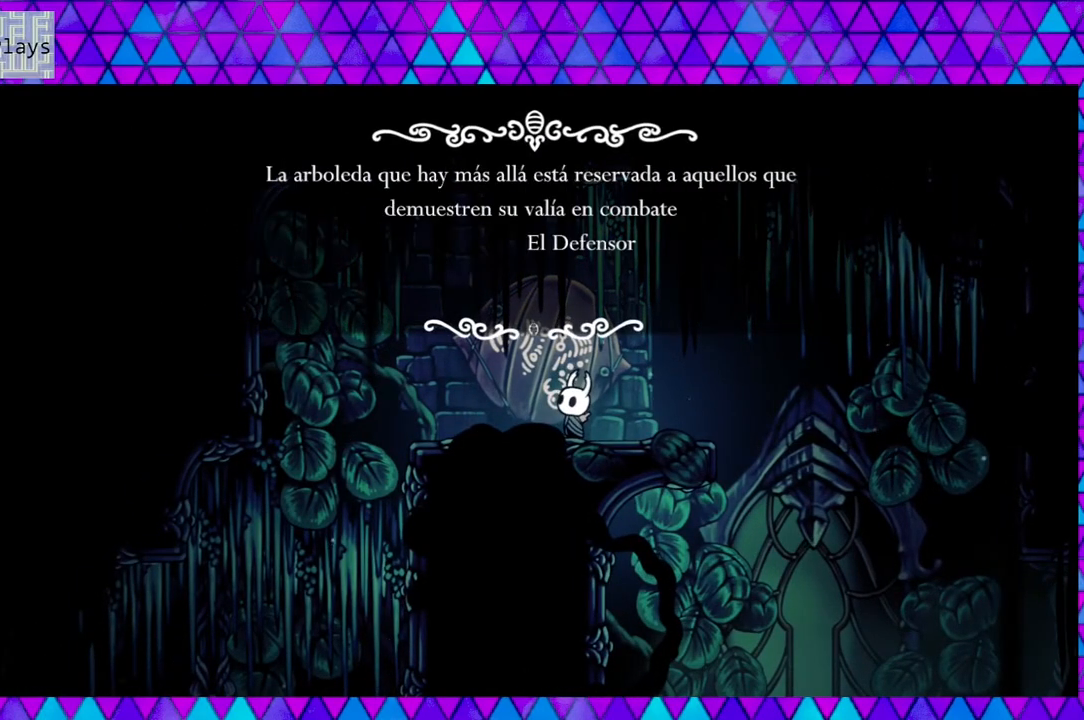
{"buttons": [], "left_stick": "center", "right_stick": "center", "events": []}
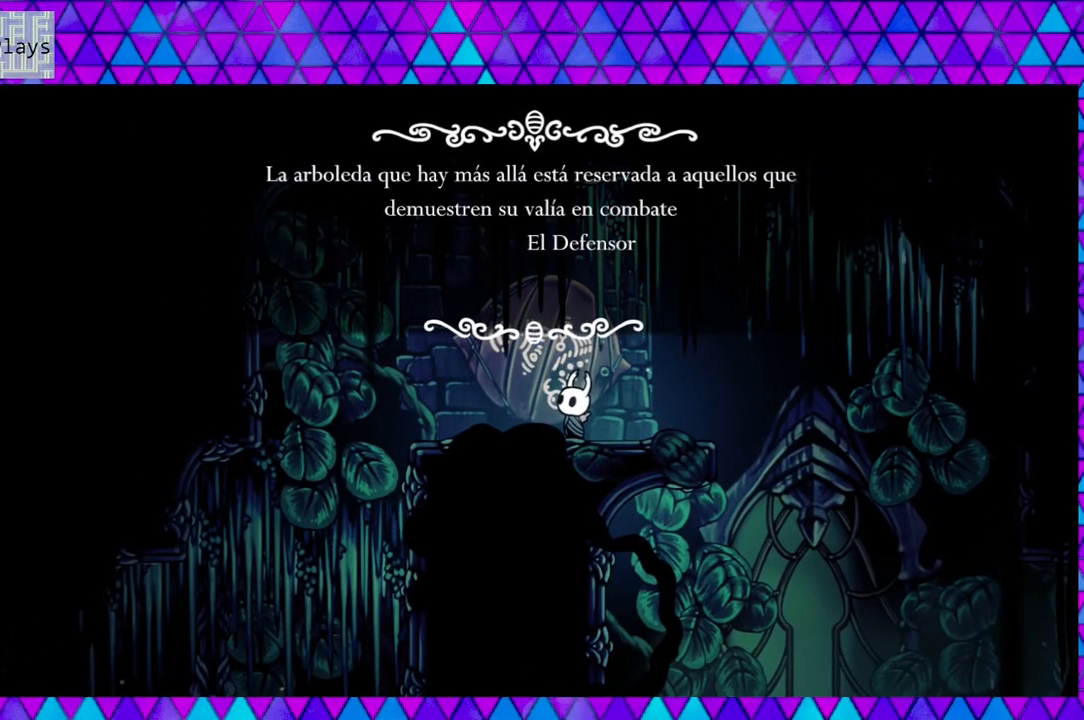
{"buttons": [], "left_stick": "center", "right_stick": "center", "events": []}
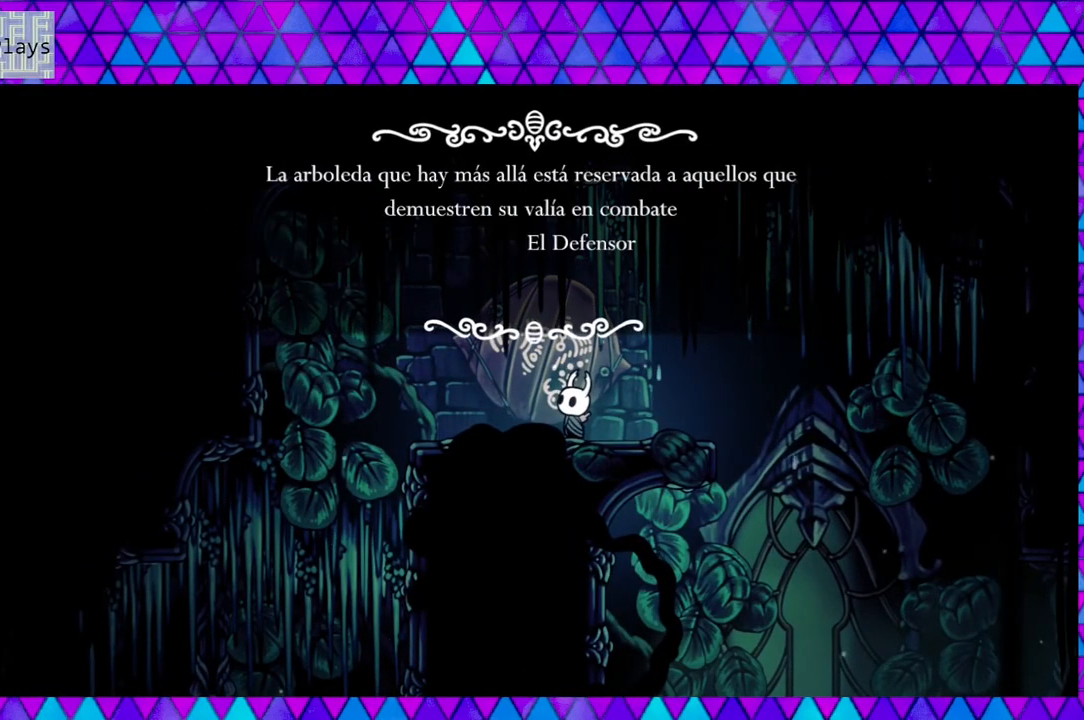
{"buttons": ["B"], "left_stick": "center", "right_stick": "center", "events": [[400, "B", "down"]]}
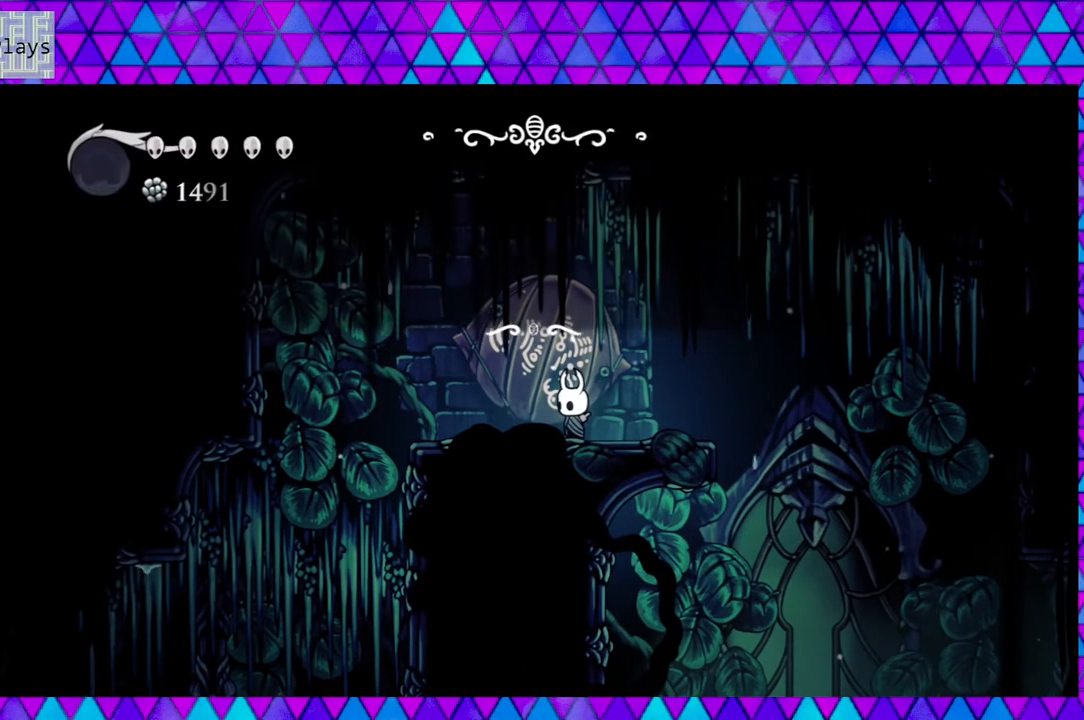
{"buttons": ["DPAD_RIGHT"], "left_stick": "center", "right_stick": "center", "events": [[33, "B", "up"], [117, "DPAD_RIGHT", "down"]]}
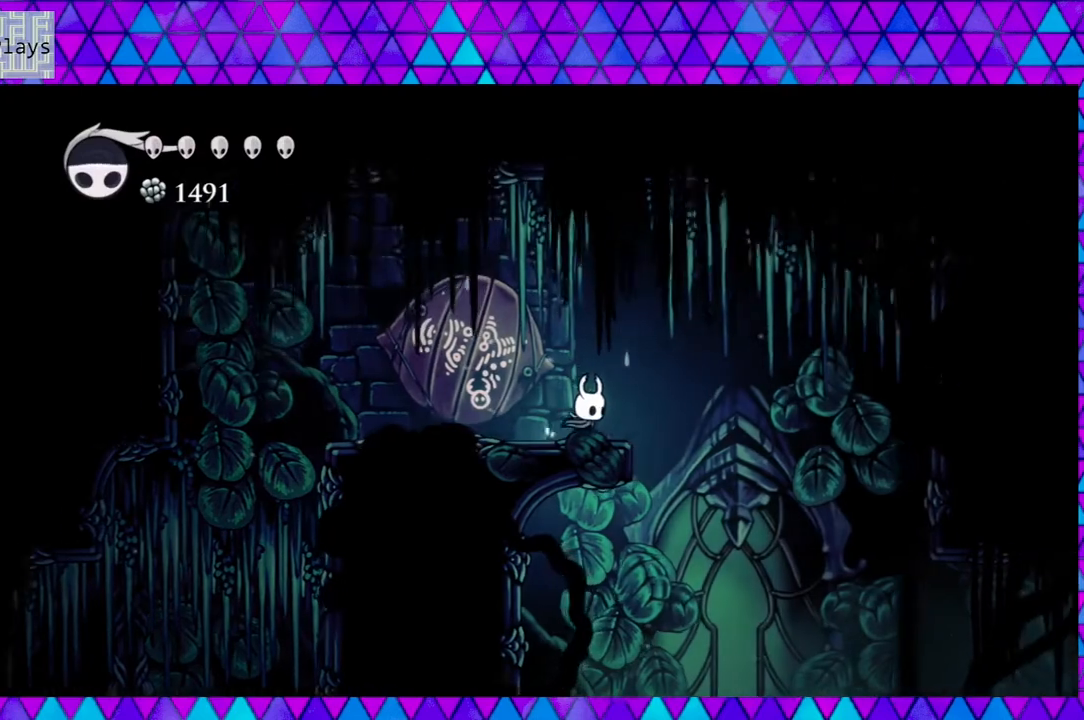
{"buttons": ["DPAD_RIGHT"], "left_stick": "center", "right_stick": "center", "events": []}